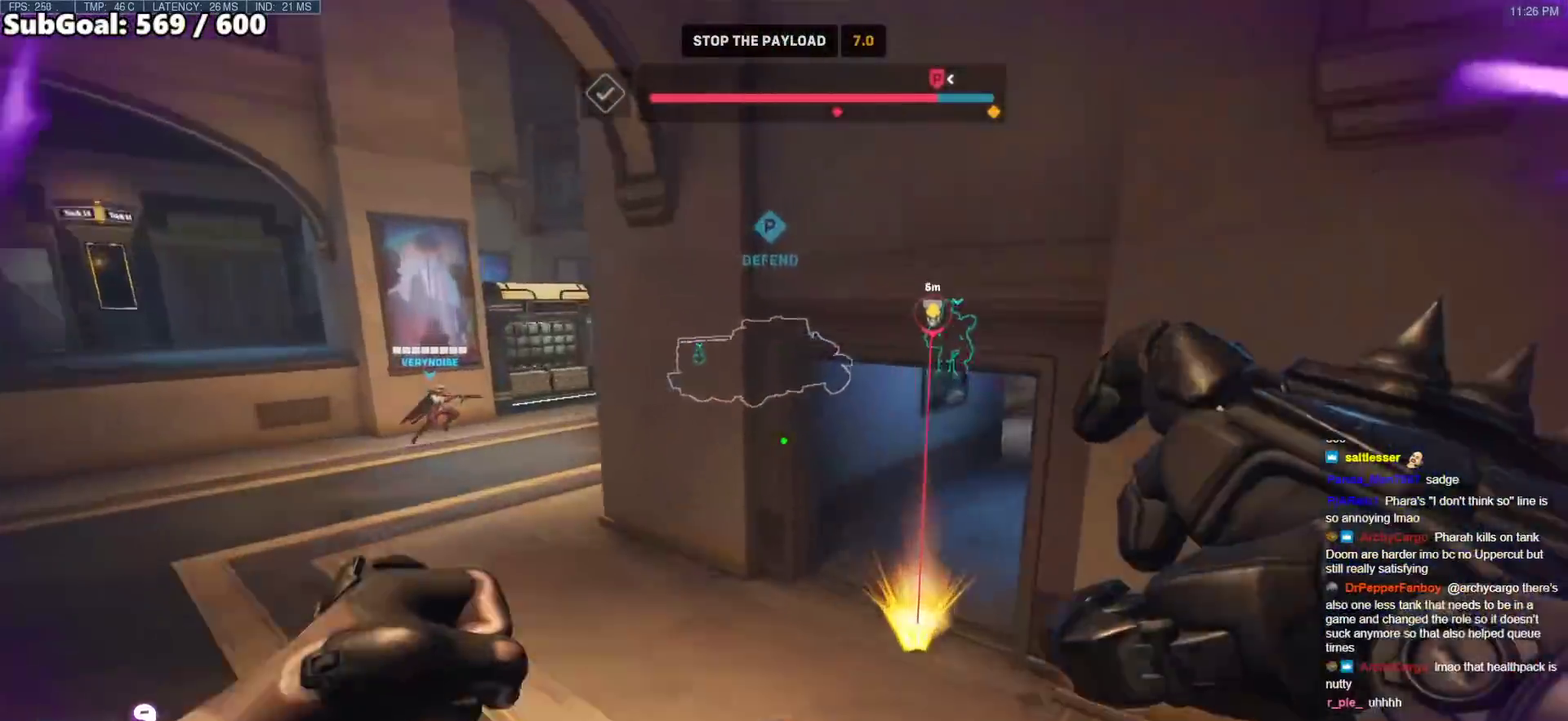
Gameplay with keyboard and mouse; each line is a JSON object with the keys and mouse buttons held at the frame after it. "events" lists presses ("down") and releases ("up") of "a", "ctrl", "d", "e", "f", "melee", "q", "r", "s", "shift", "space", "w", "mouse_left" and "mouse_right" between this image and that frame as [ms after this image, input, new state], when the widget could be followed in between. "mouse_left", "mouse_right" = the "left", "right" buttons of the "mouse" list. No other keys are recorded. Mouse movement is not recorded. Key names are as the overlay labels them; some are game actions (e.g. jump) rather than physical keys.
{"keys": ["d", "w"], "mouse": [], "events": [[33, "a", "up"], [83, "d", "down"], [117, "w", "up"], [367, "w", "down"]]}
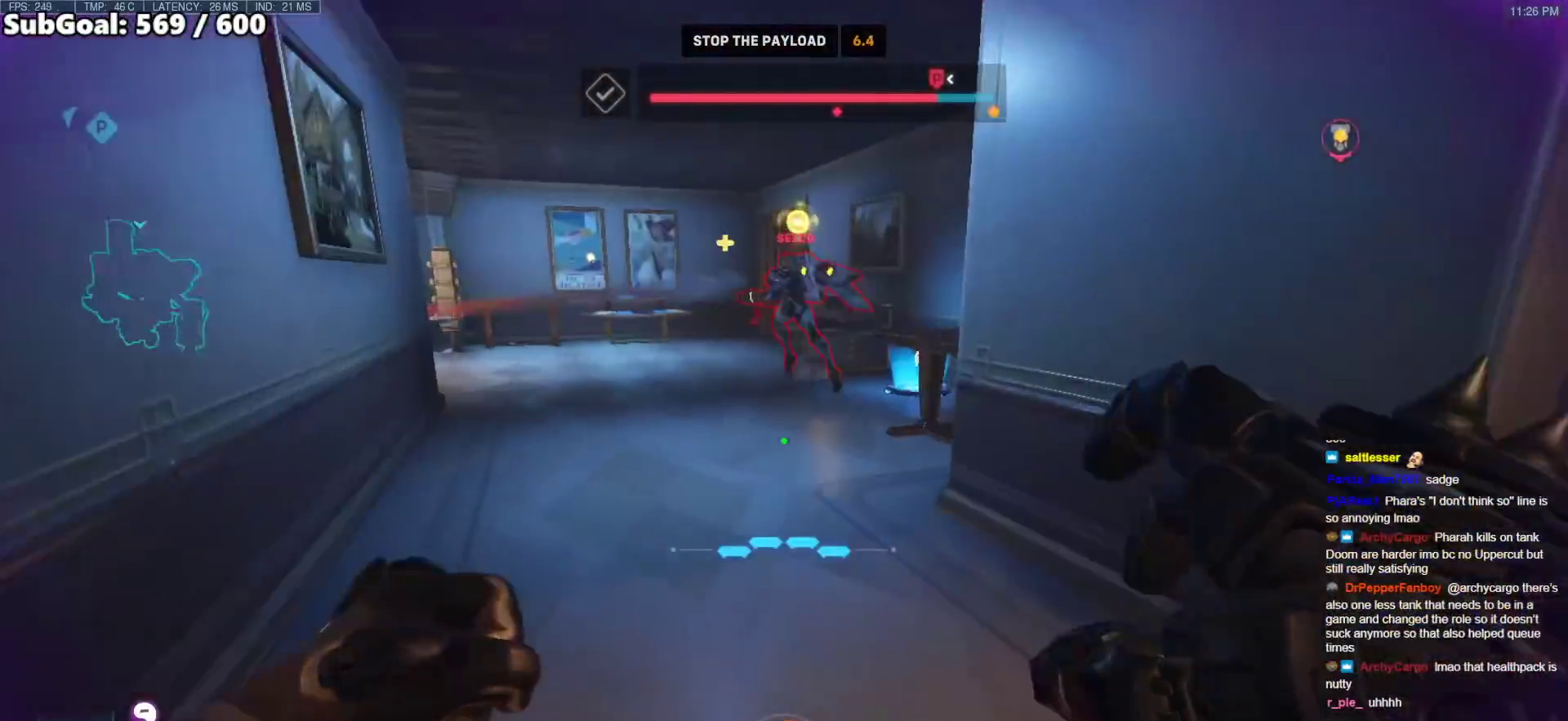
{"keys": ["w"], "mouse": ["left"], "events": [[50, "d", "up"], [467, "mouse_left", "down"]]}
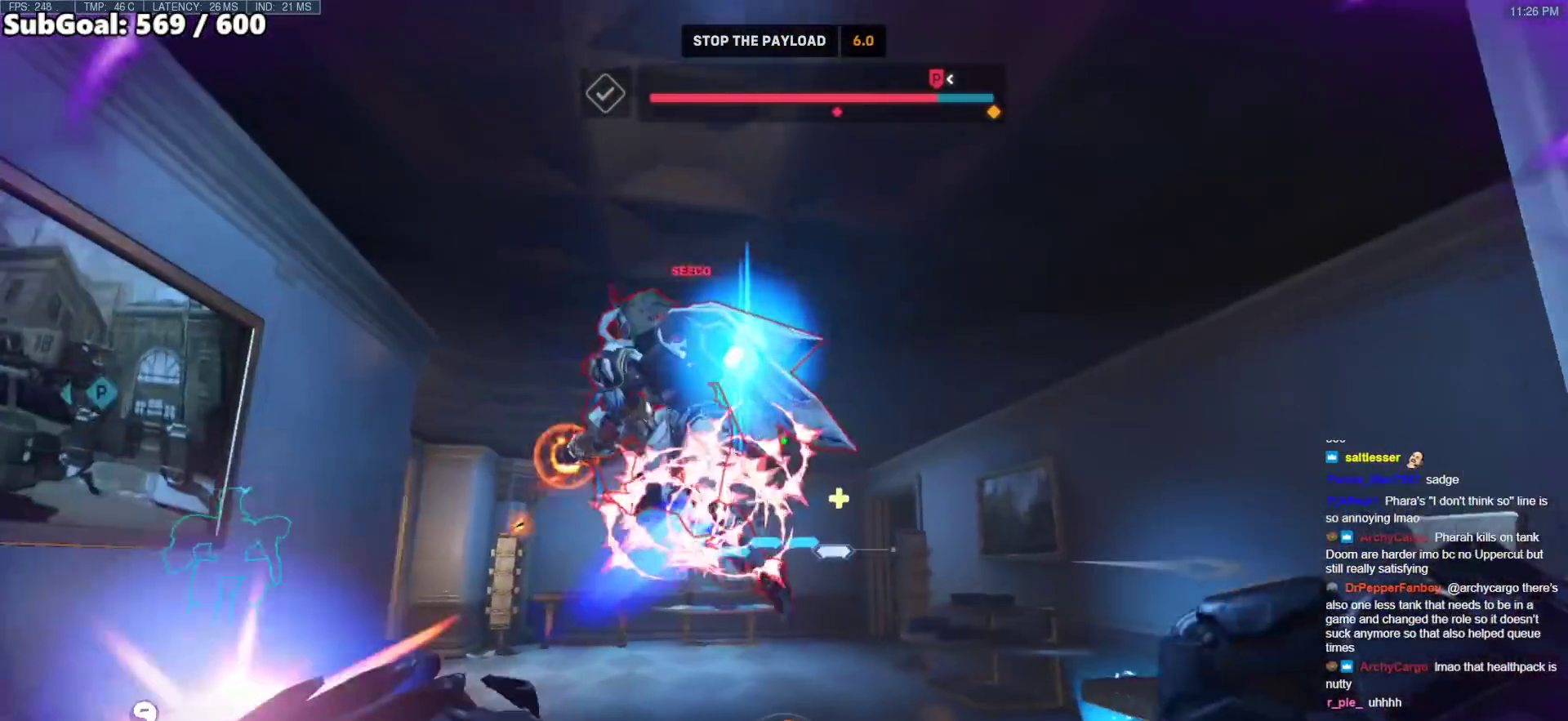
{"keys": ["w"], "mouse": [], "events": [[117, "mouse_left", "up"], [250, "mouse_left", "down"], [300, "melee", "down"], [350, "d", "down"], [383, "melee", "up"], [433, "mouse_left", "up"], [483, "d", "up"]]}
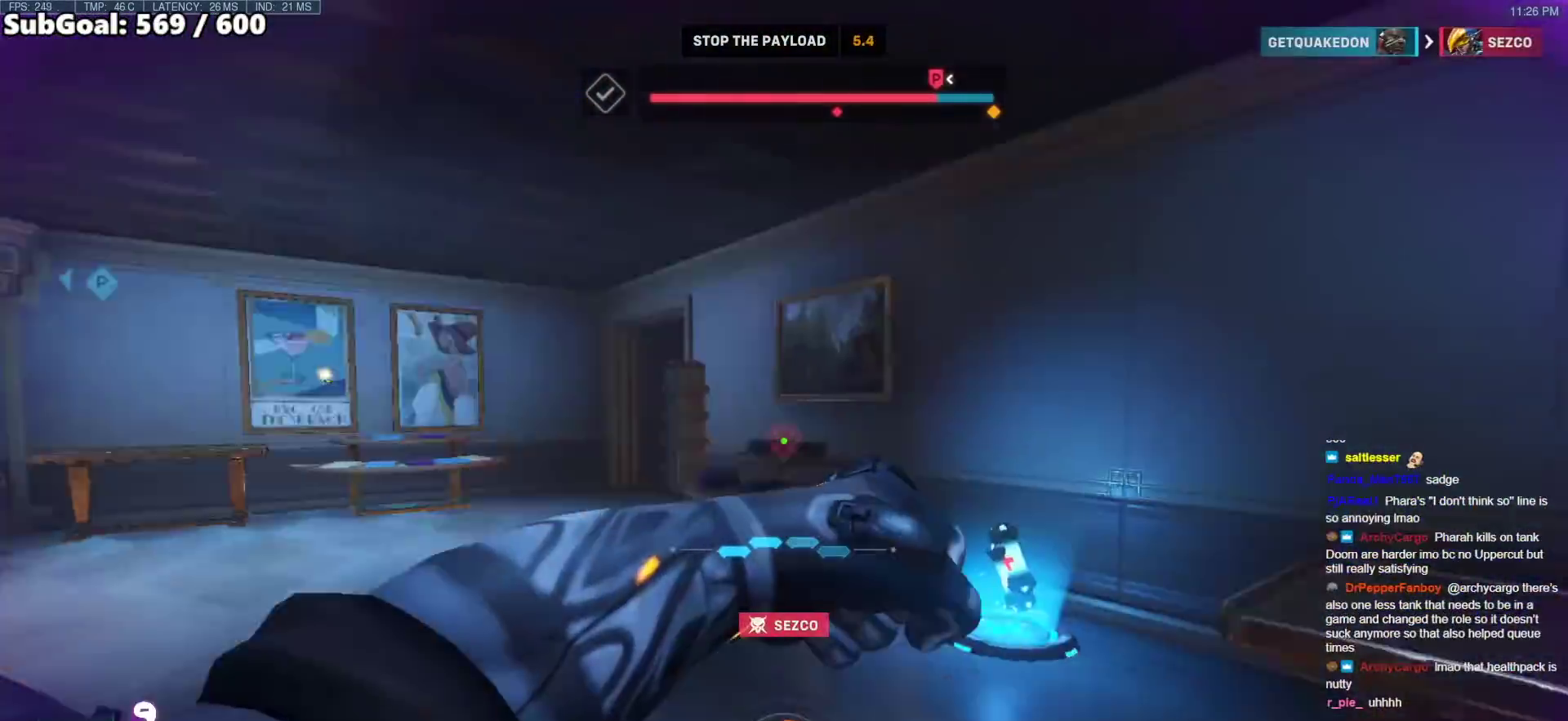
{"keys": [], "mouse": [], "events": [[400, "w", "up"]]}
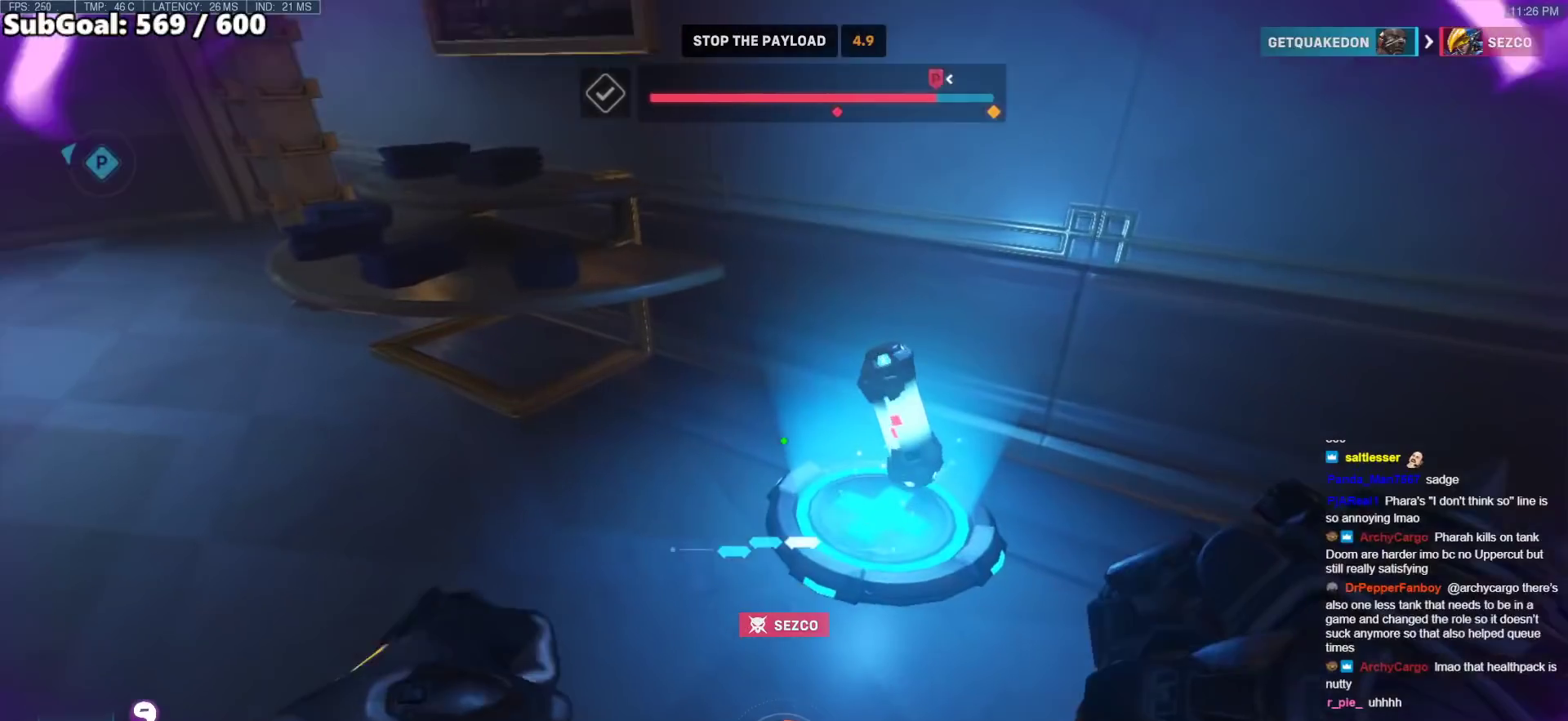
{"keys": [], "mouse": [], "events": []}
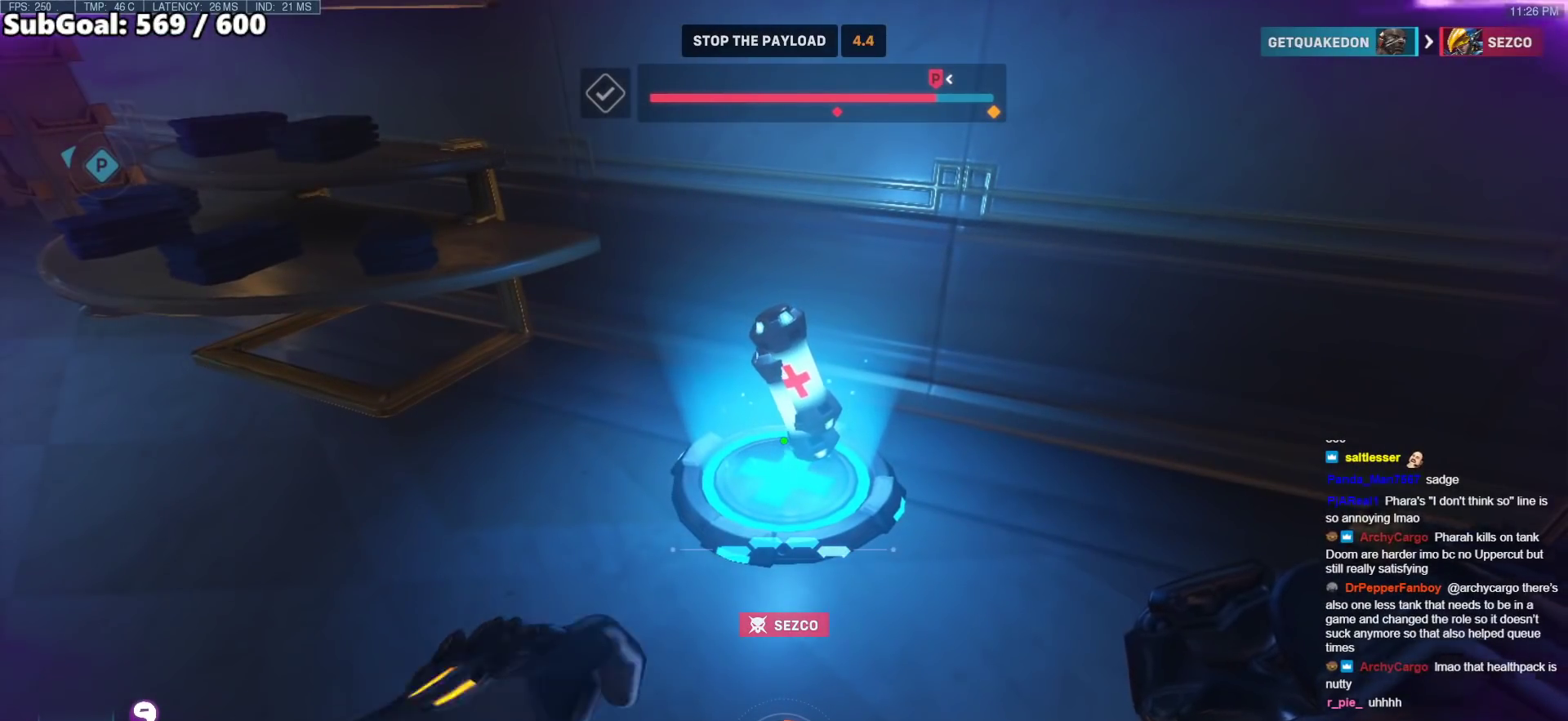
{"keys": [], "mouse": [], "events": []}
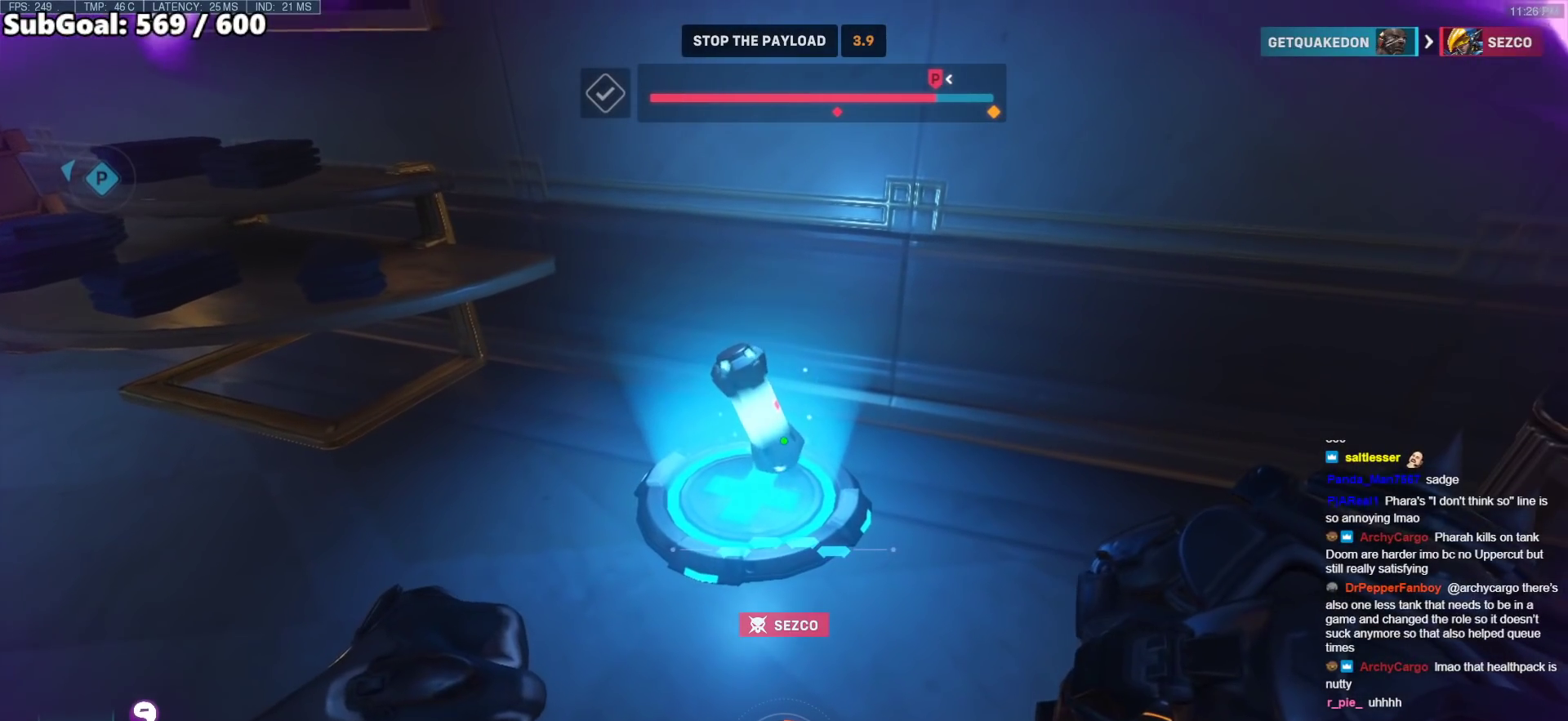
{"keys": [], "mouse": [], "events": []}
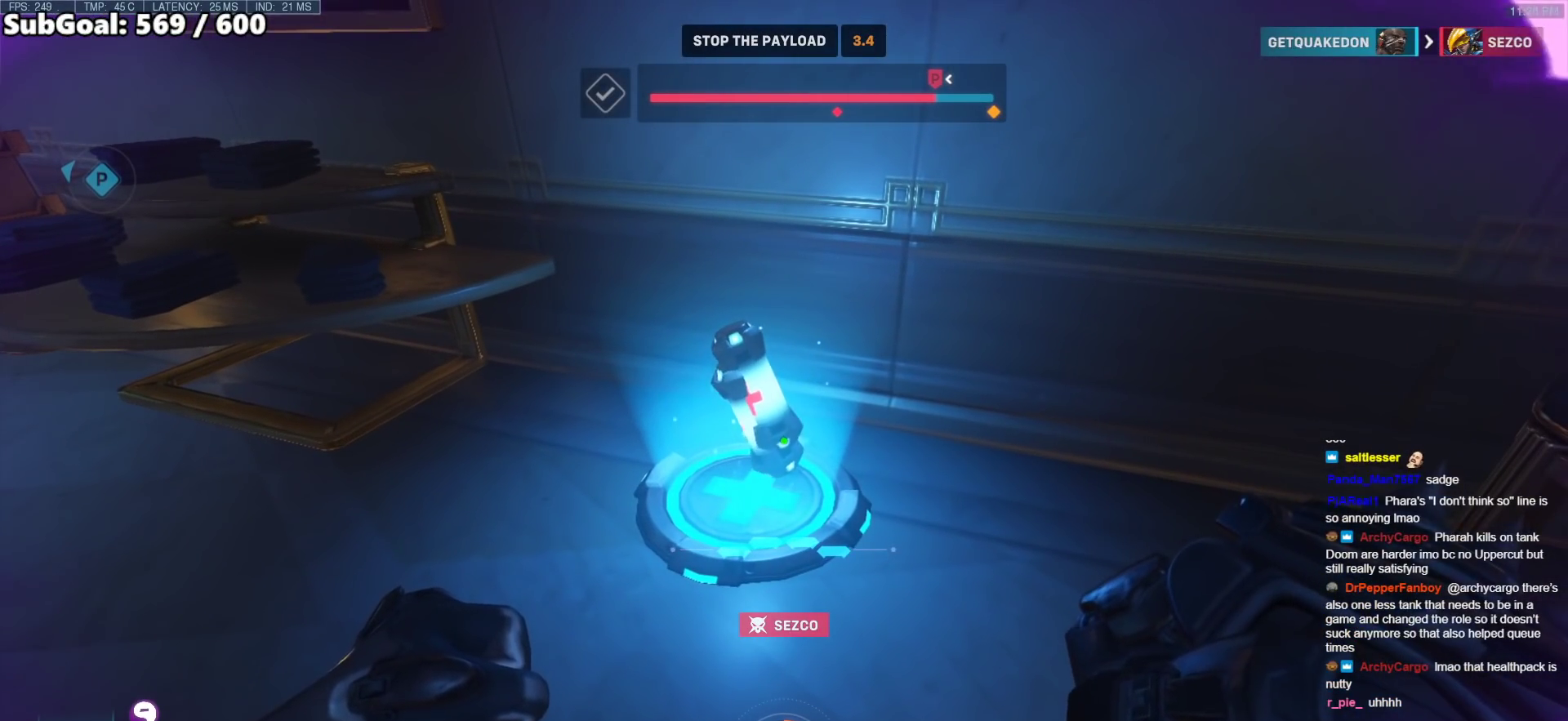
{"keys": [], "mouse": [], "events": []}
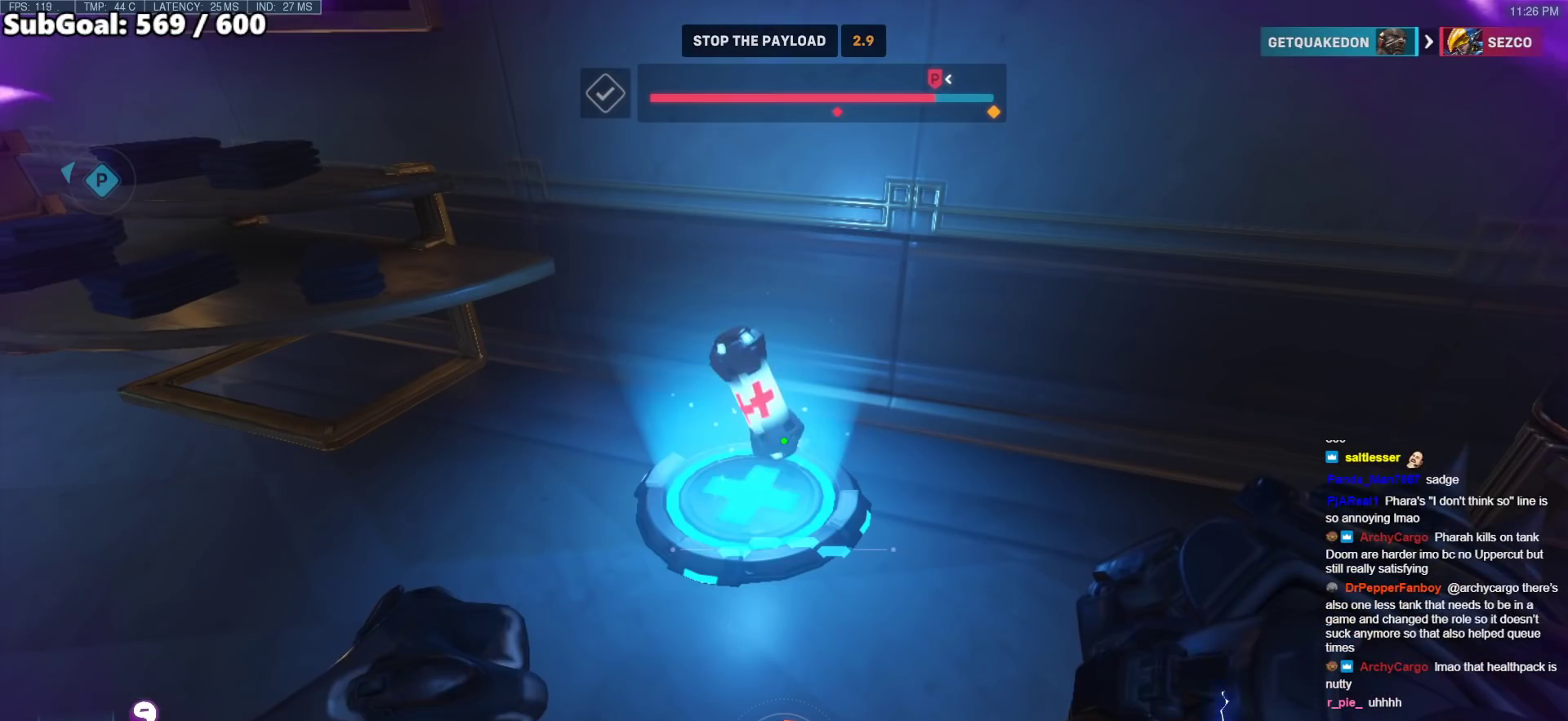
{"keys": [], "mouse": [], "events": []}
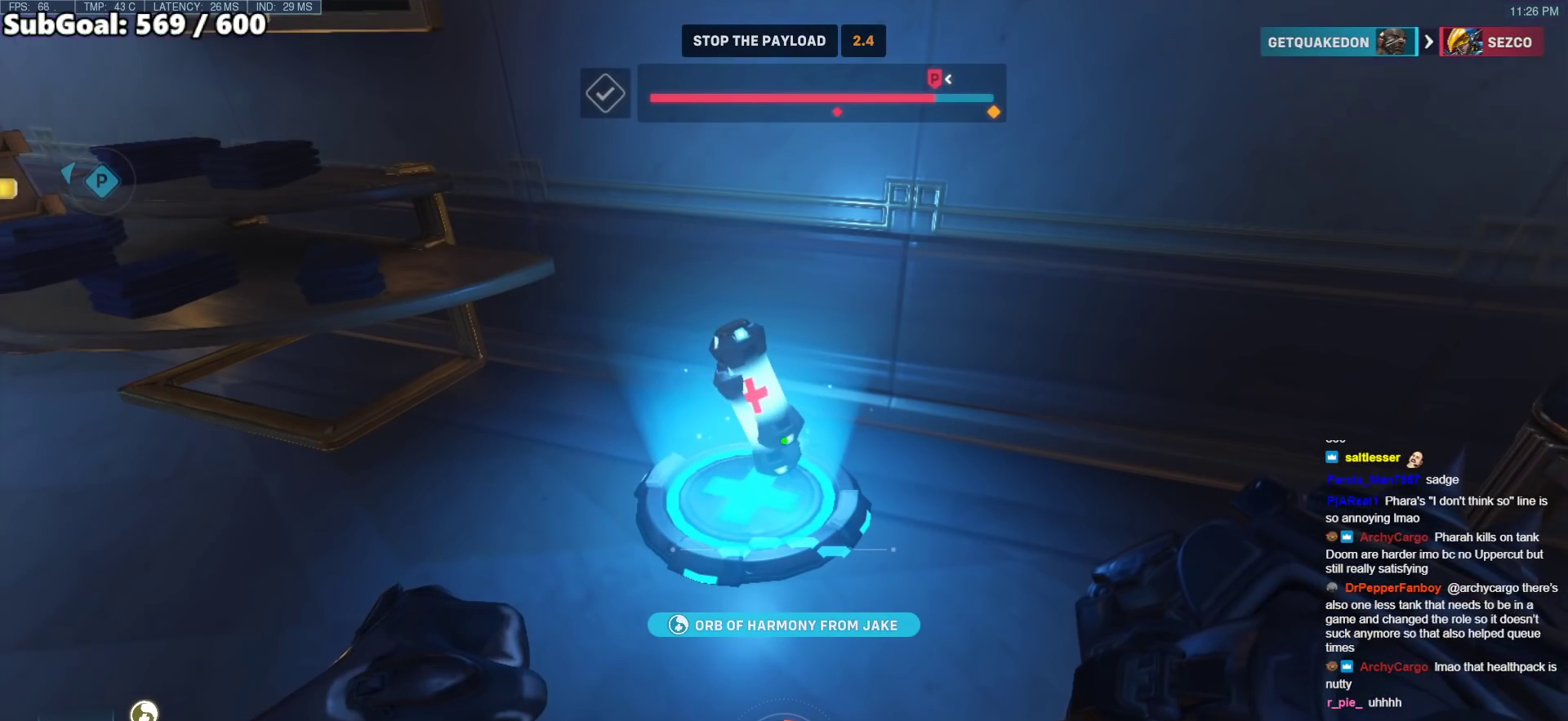
{"keys": [], "mouse": ["left"], "events": [[217, "mouse_left", "down"]]}
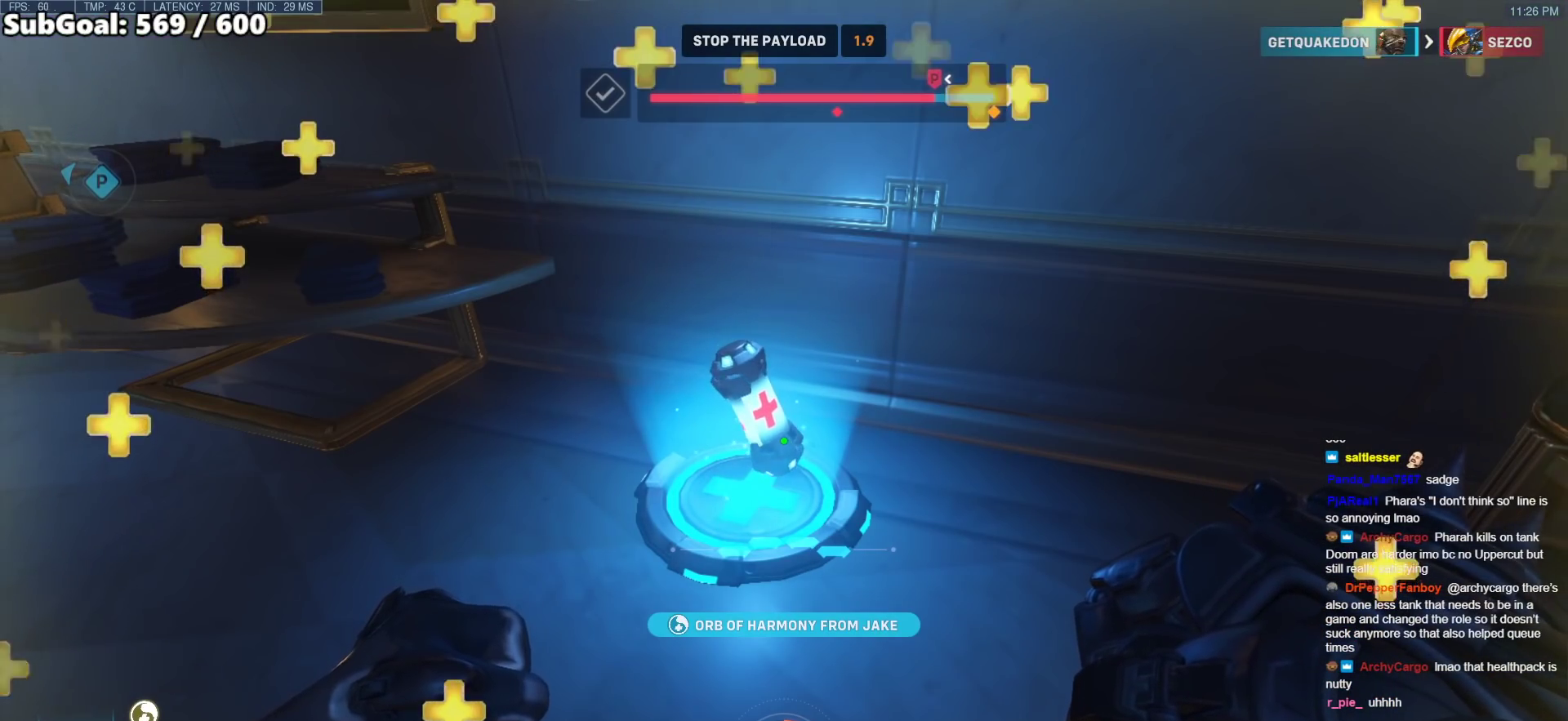
{"keys": [], "mouse": [], "events": [[183, "mouse_left", "up"]]}
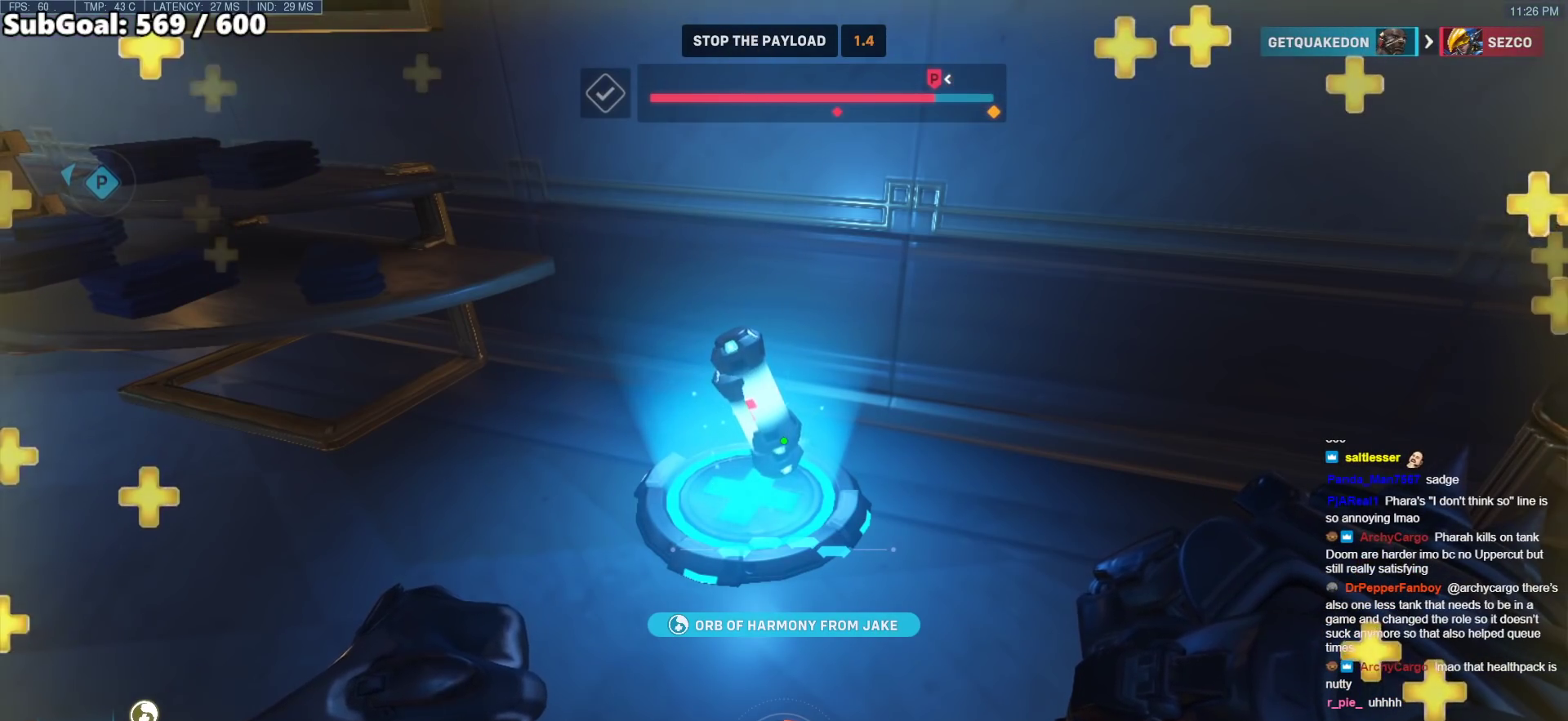
{"keys": [], "mouse": [], "events": []}
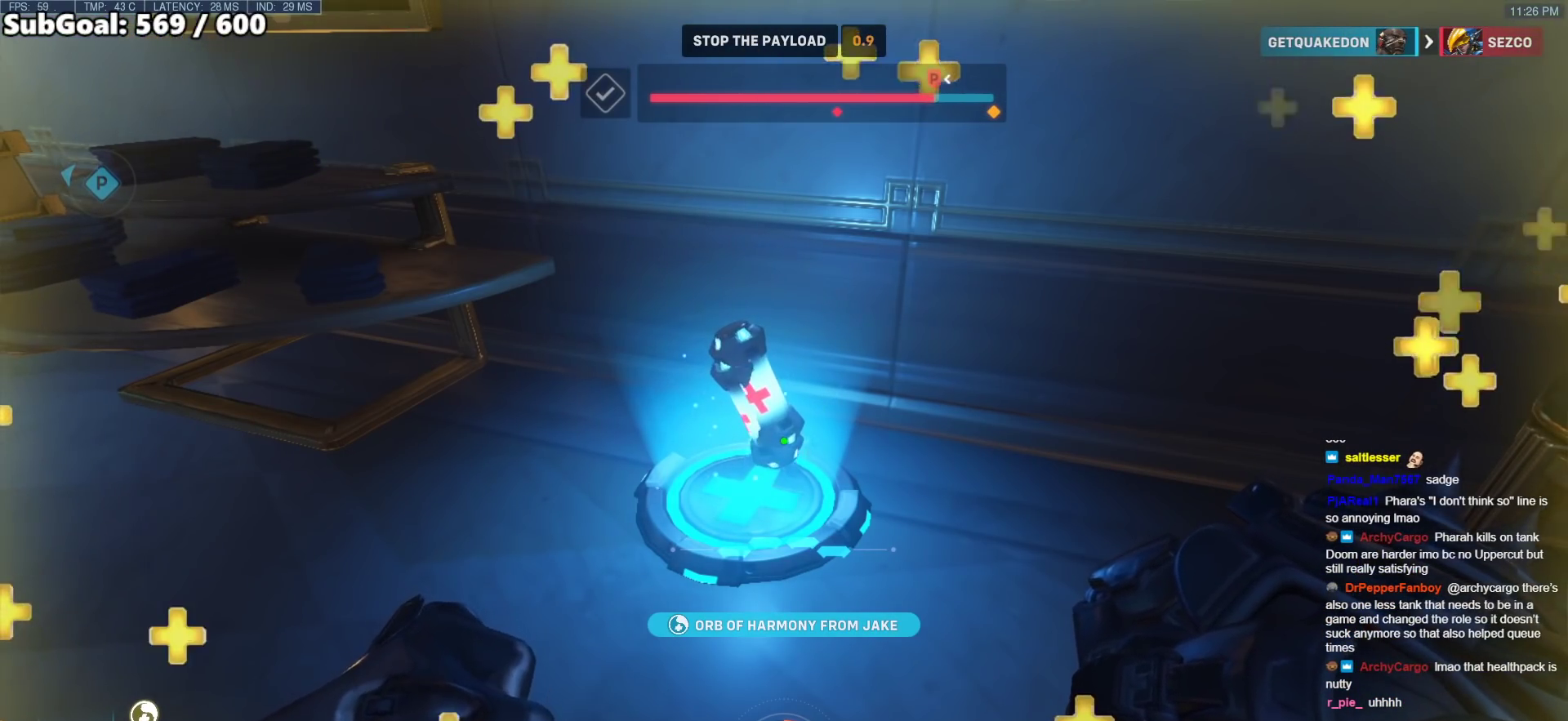
{"keys": [], "mouse": [], "events": []}
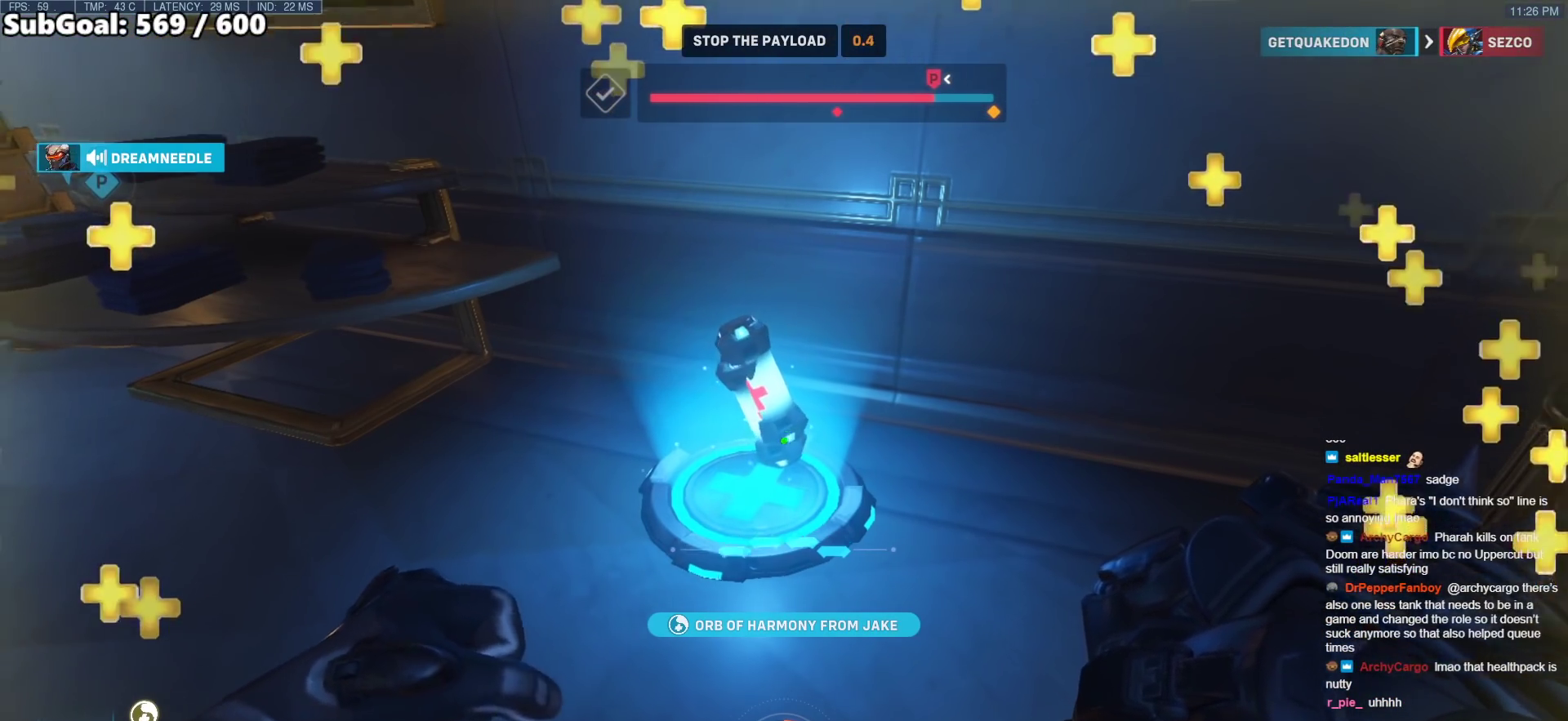
{"keys": [], "mouse": [], "events": [[50, "mouse_left", "down"], [100, "mouse_left", "up"]]}
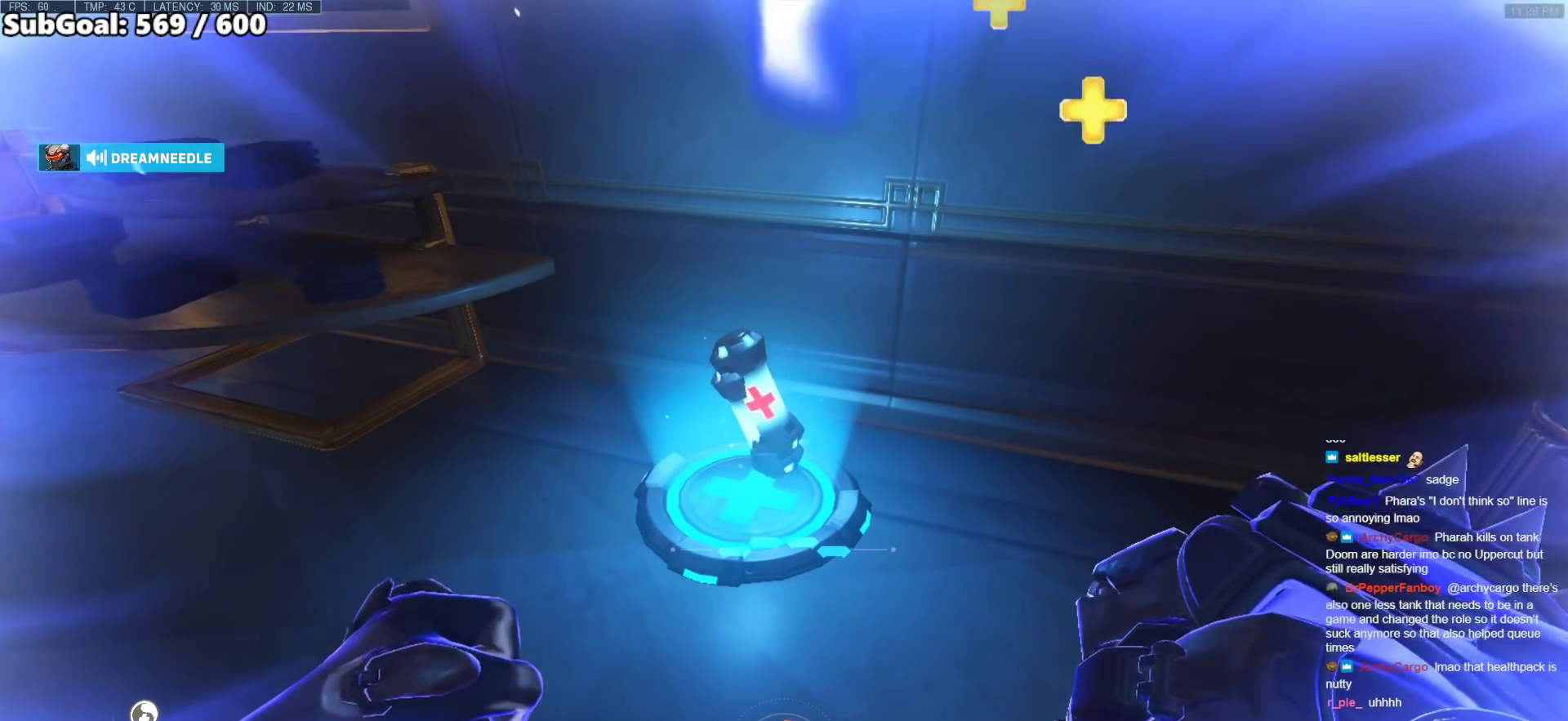
{"keys": [], "mouse": [], "events": [[250, "mouse_left", "down"], [300, "mouse_left", "up"]]}
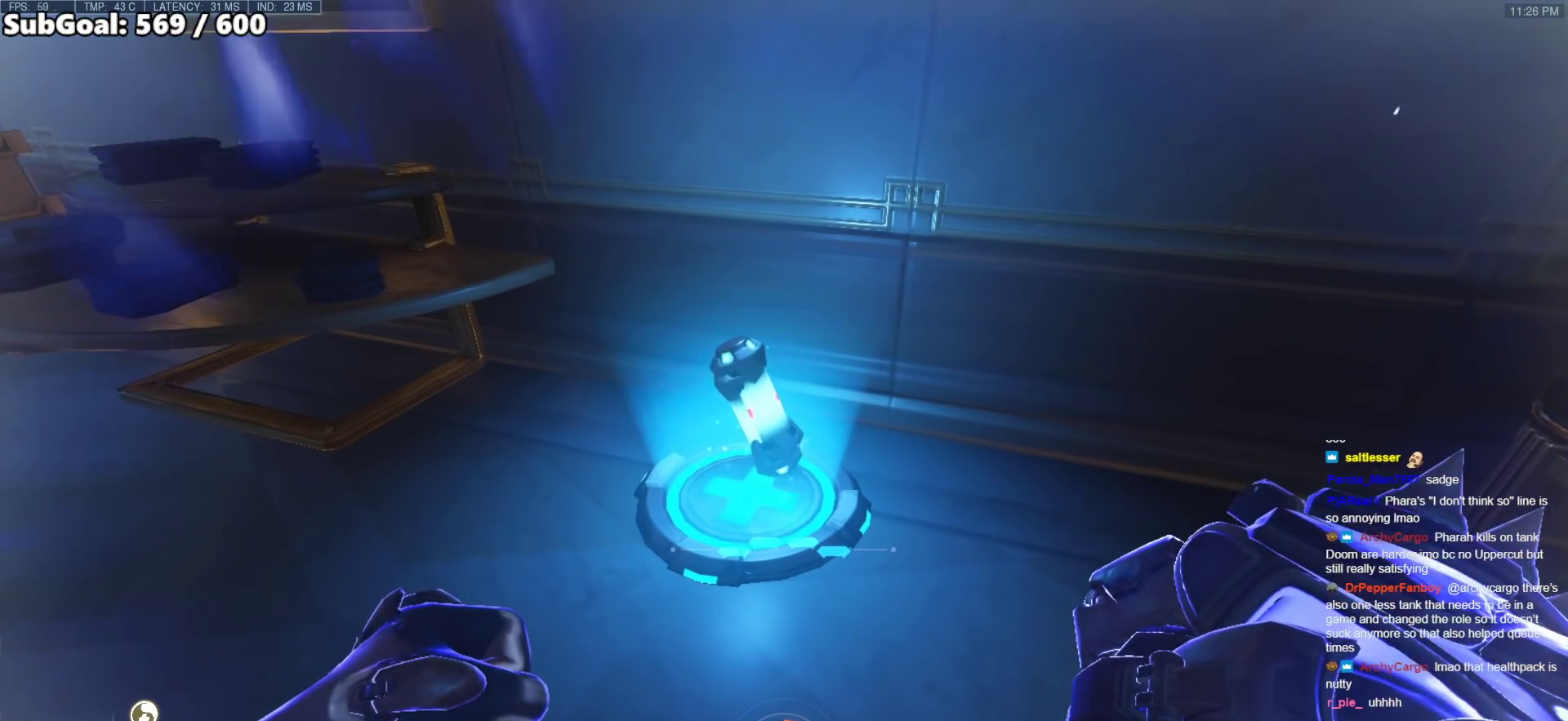
{"keys": [], "mouse": ["left"], "events": [[500, "mouse_left", "down"]]}
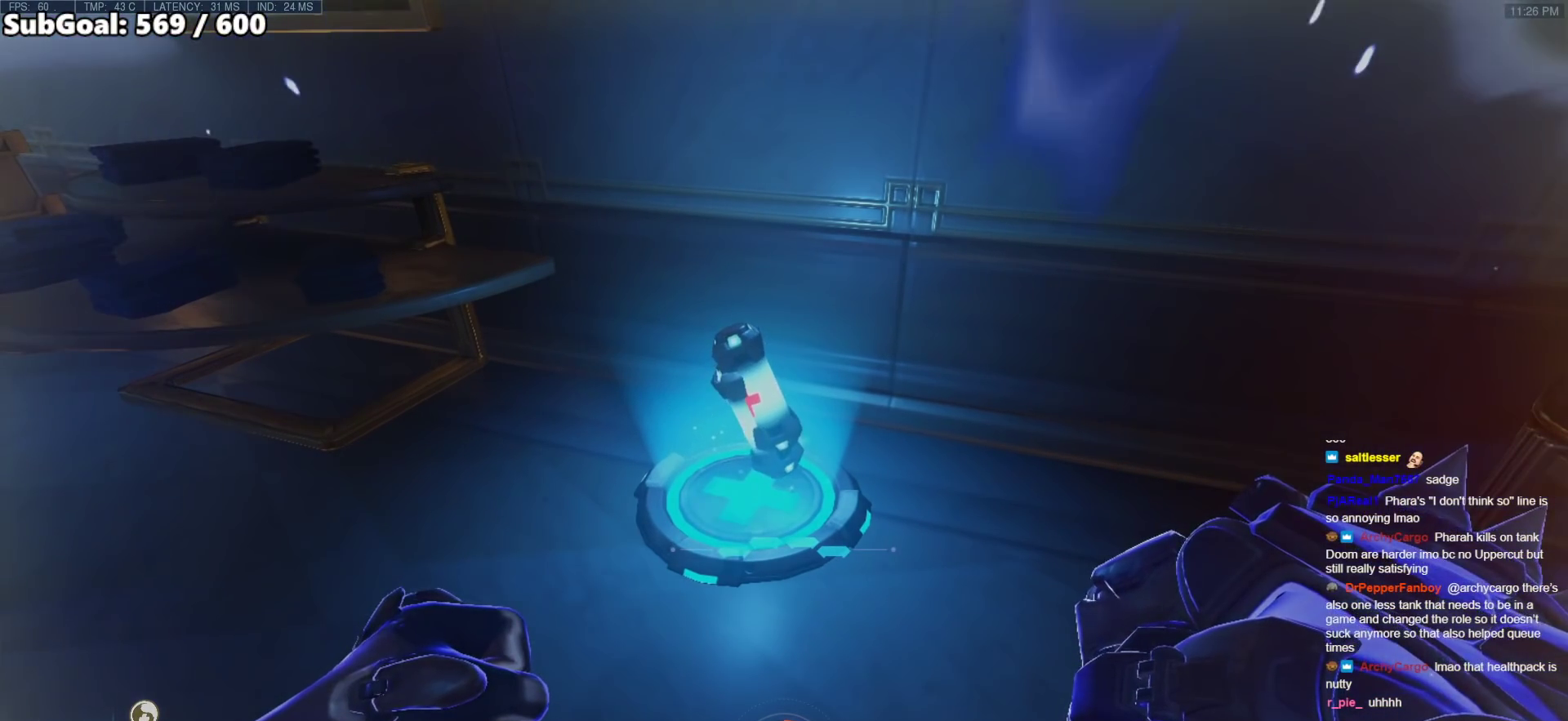
{"keys": ["a"], "mouse": [], "events": [[50, "mouse_left", "up"], [500, "a", "down"]]}
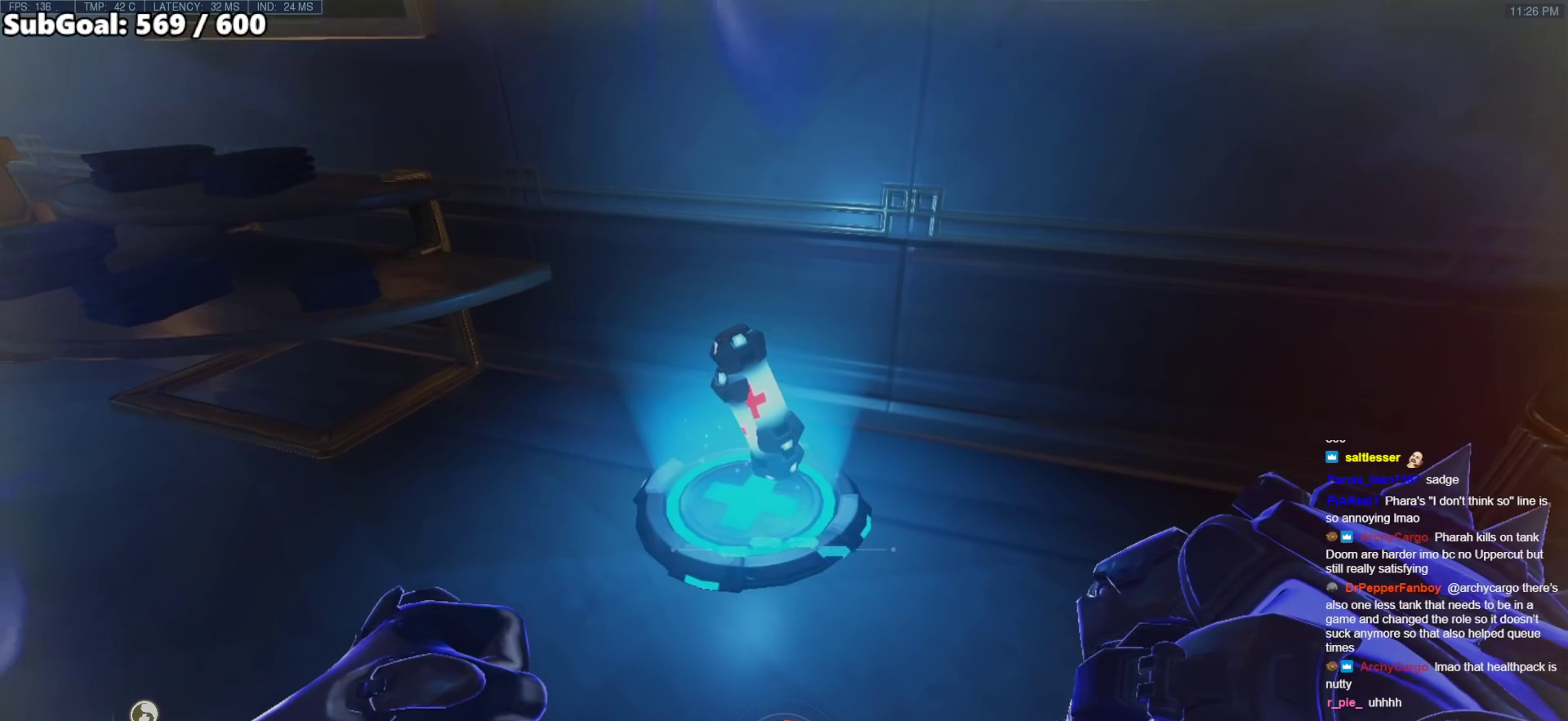
{"keys": ["a", "s"], "mouse": [], "events": [[100, "s", "down"]]}
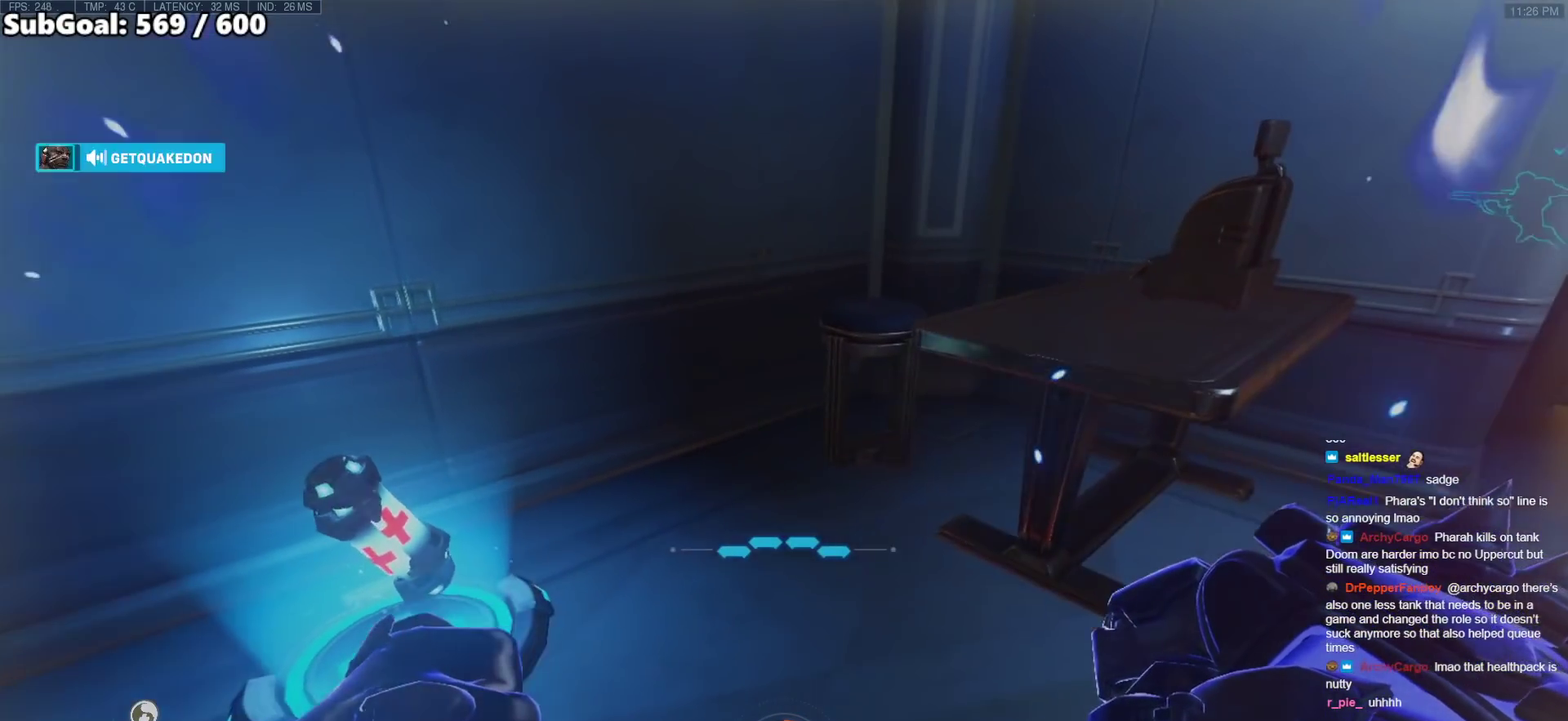
{"keys": ["a", "s"], "mouse": [], "events": []}
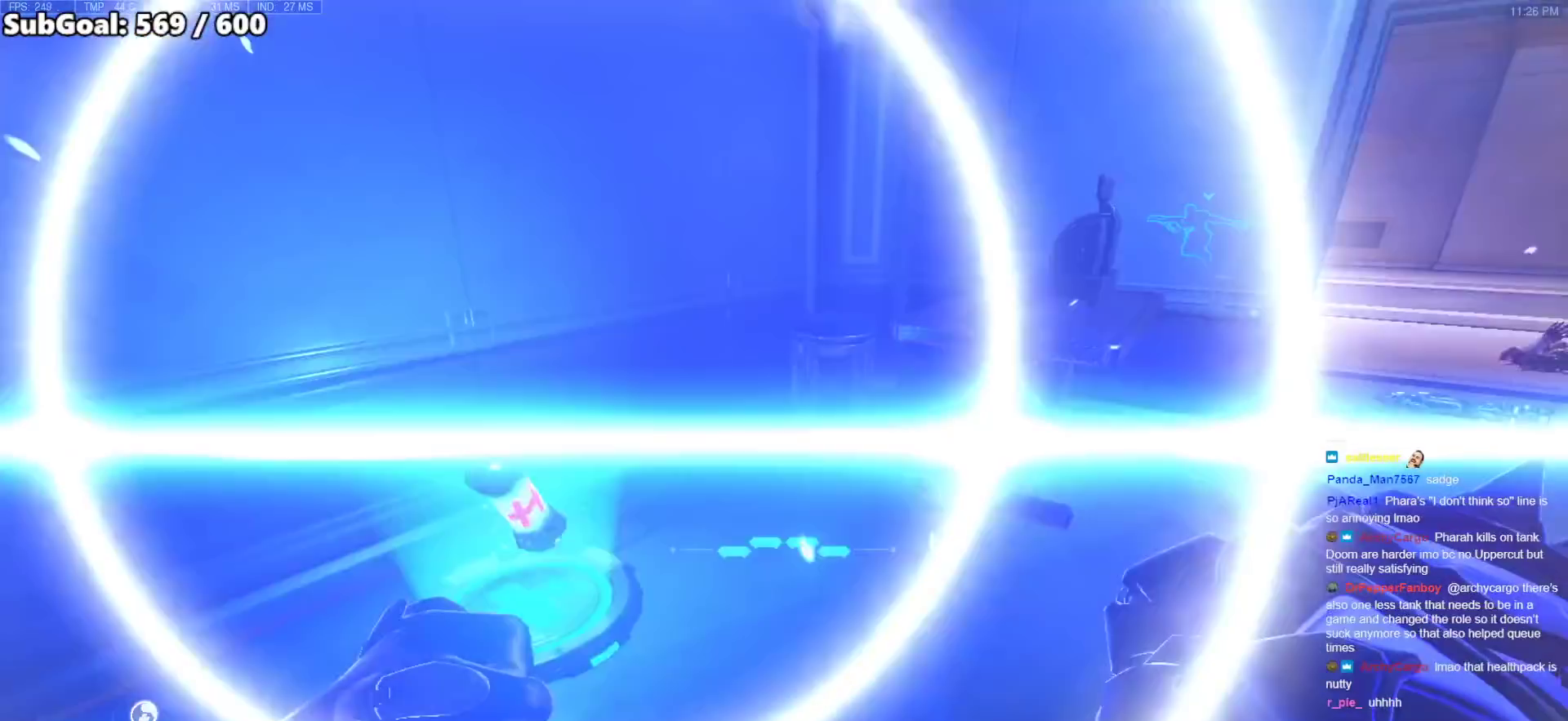
{"keys": ["s"], "mouse": [], "events": [[117, "a", "up"]]}
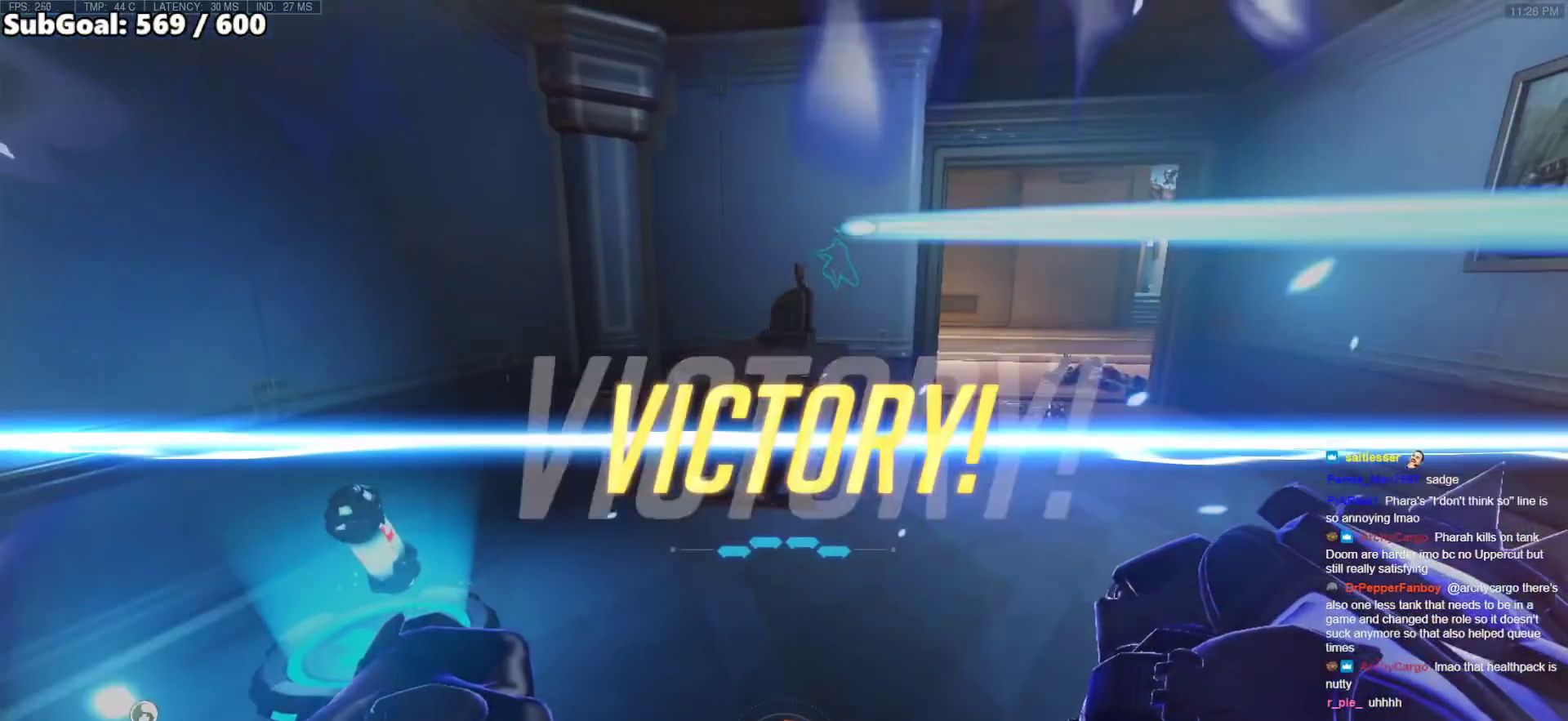
{"keys": ["s"], "mouse": [], "events": []}
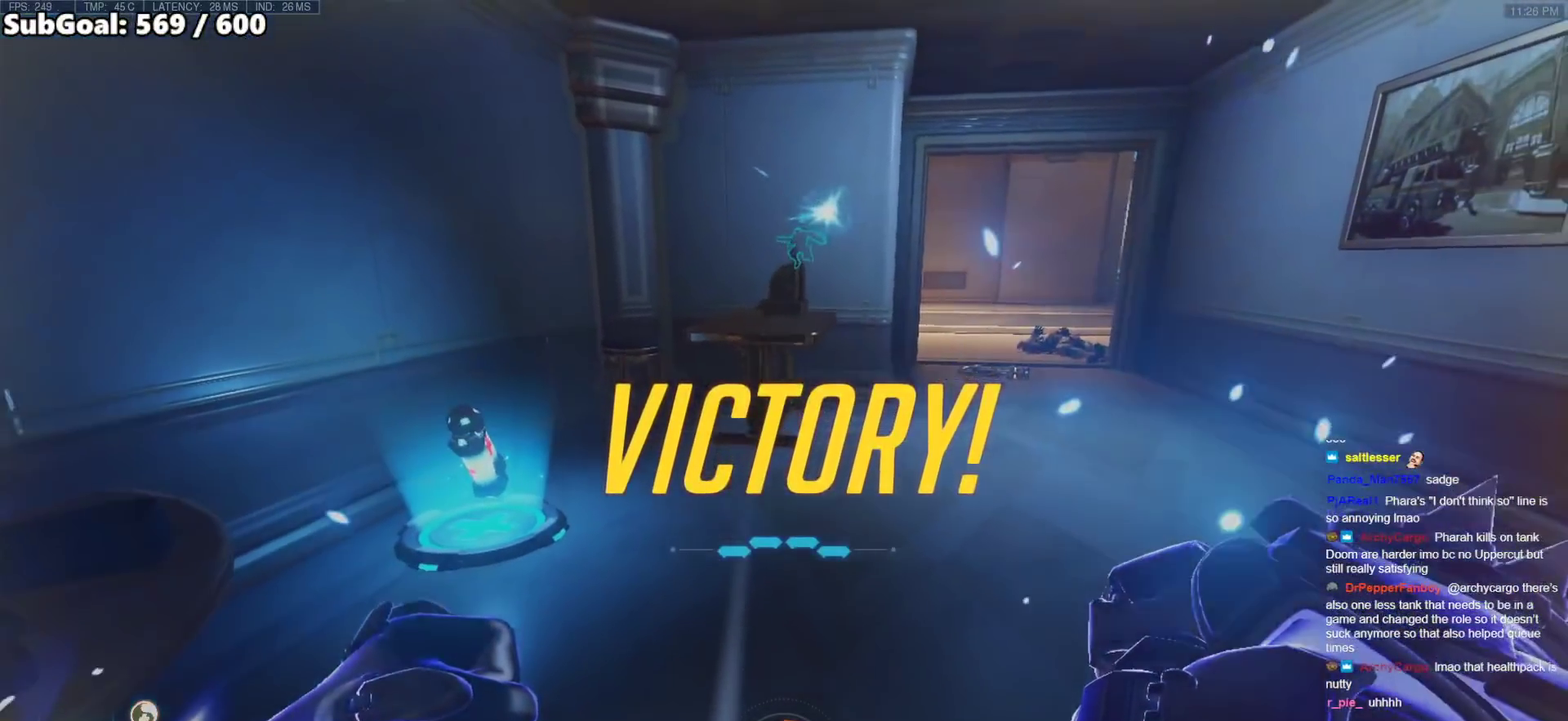
{"keys": [], "mouse": [], "events": [[17, "d", "down"], [67, "s", "up"], [150, "d", "up"]]}
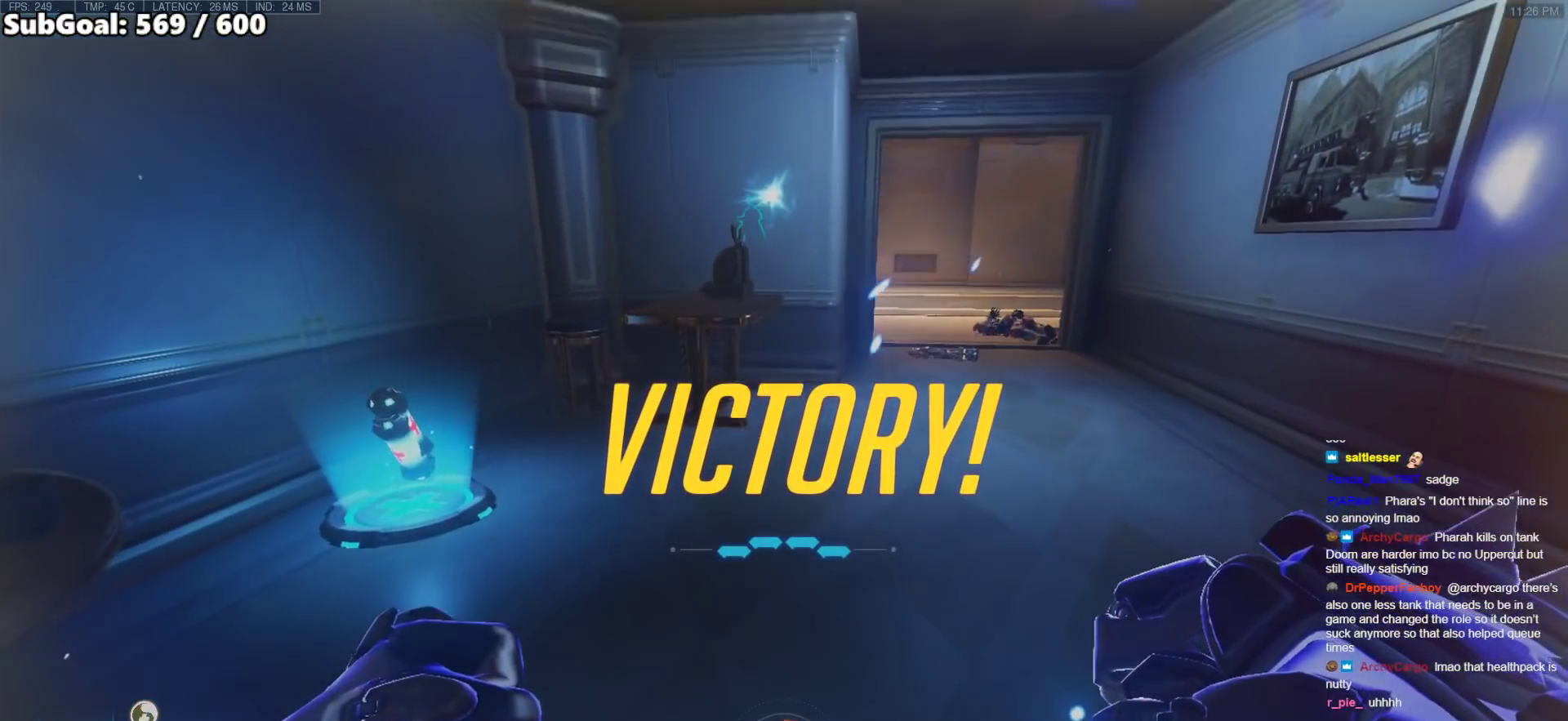
{"keys": [], "mouse": [], "events": []}
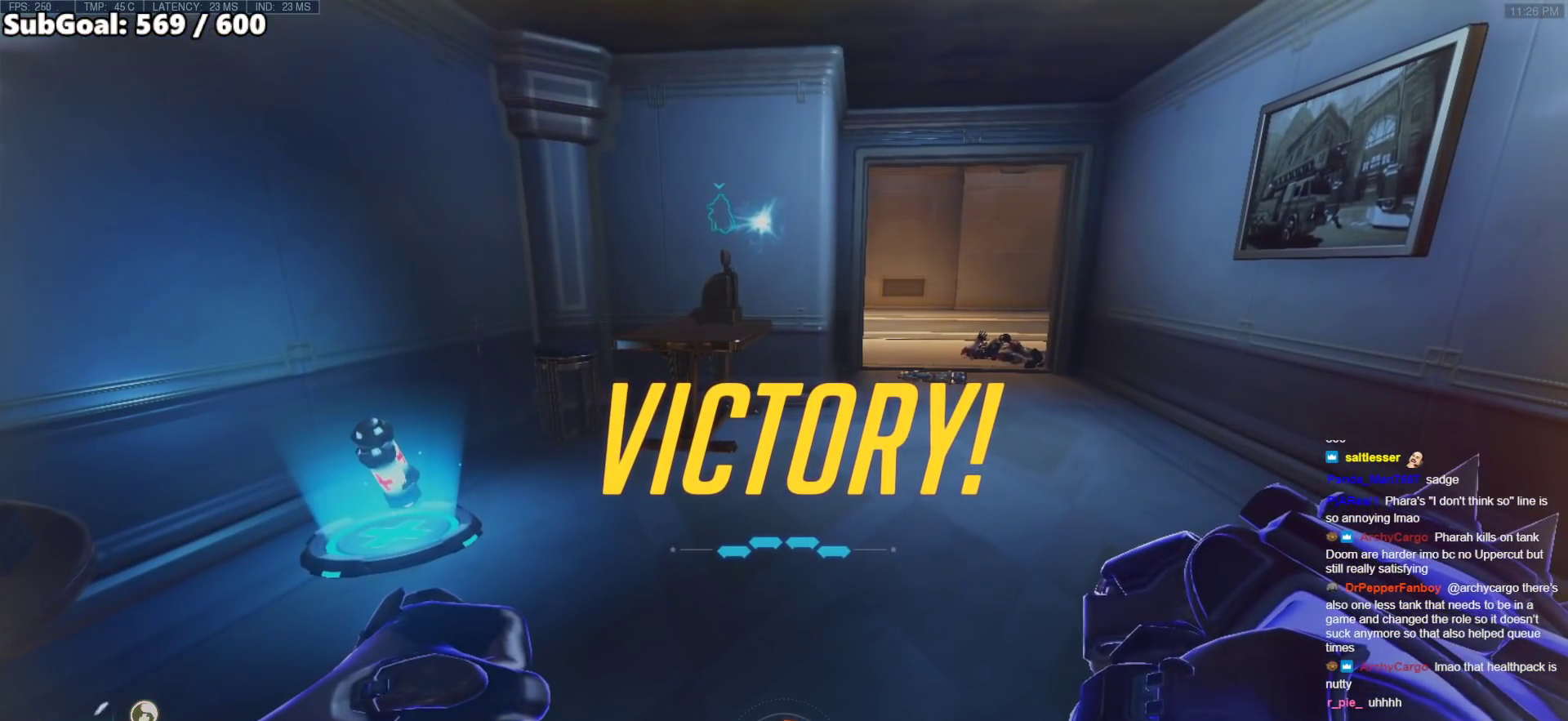
{"keys": [], "mouse": [], "events": []}
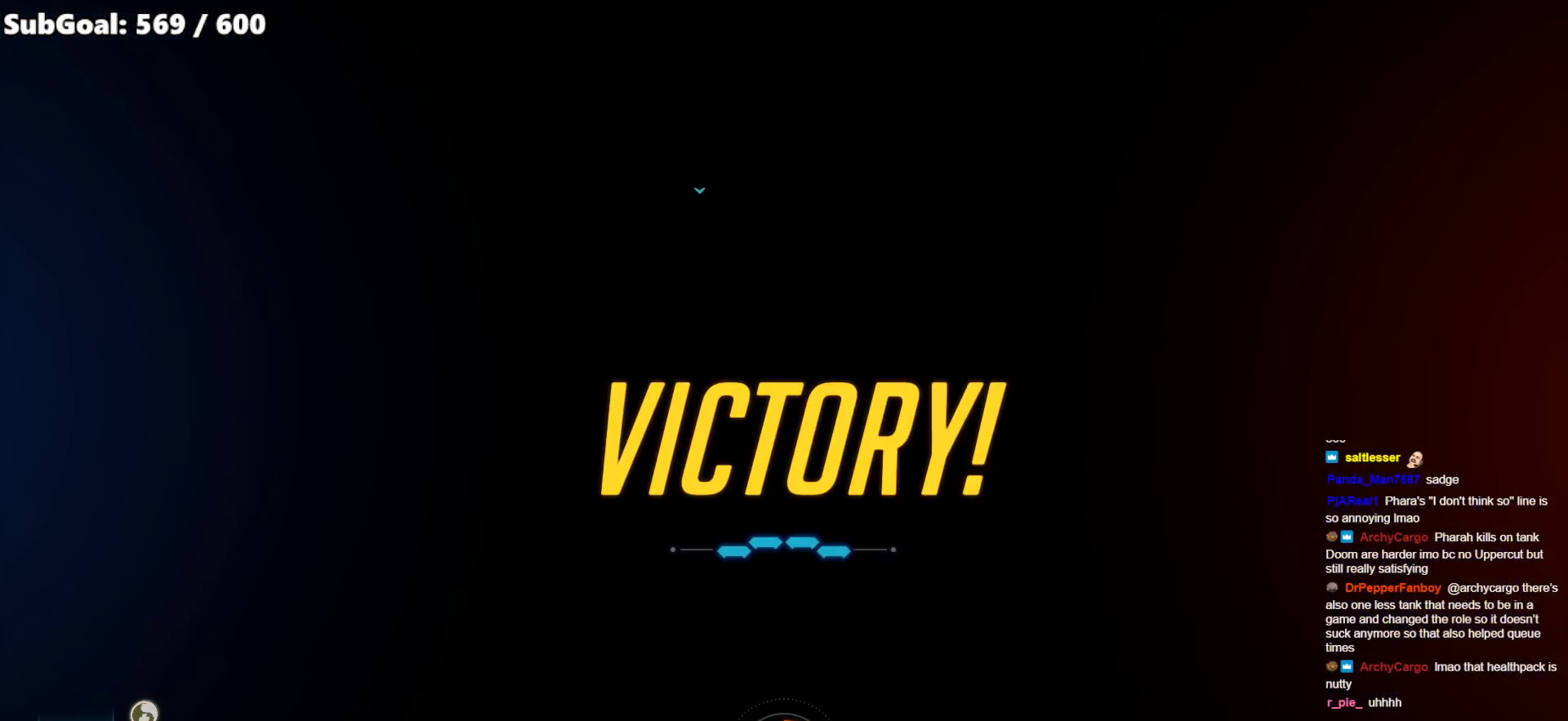
{"keys": [], "mouse": [], "events": []}
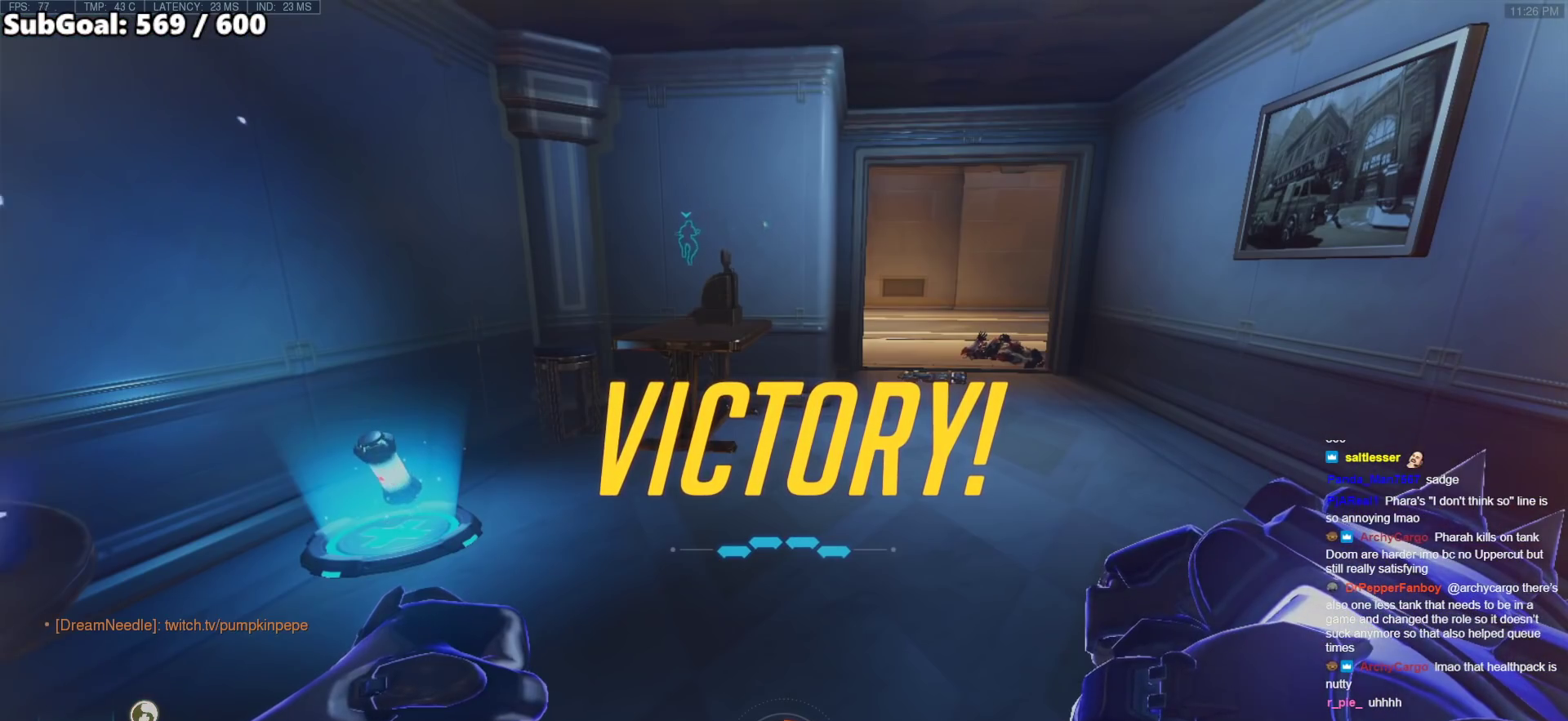
{"keys": [], "mouse": ["left"], "events": [[33, "mouse_left", "down"]]}
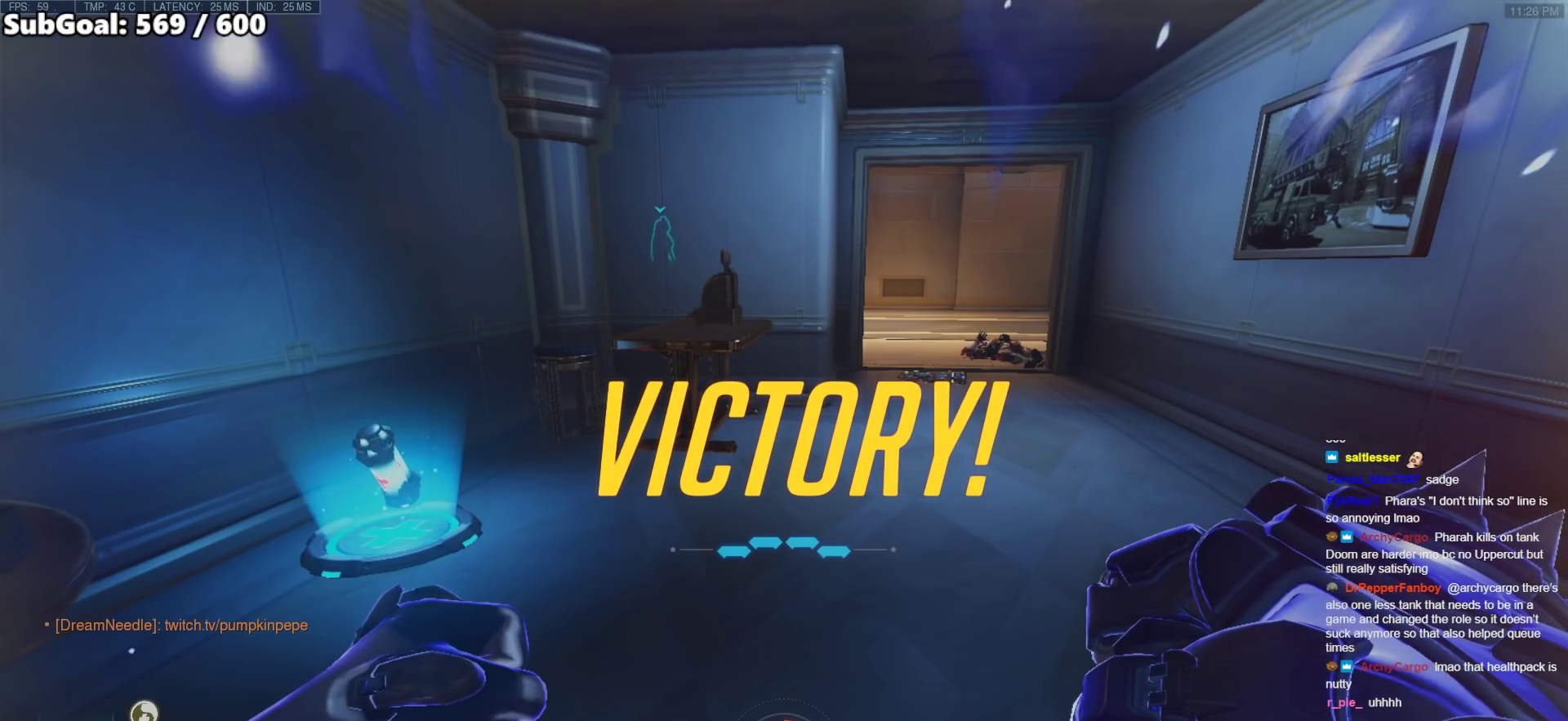
{"keys": [], "mouse": [], "events": [[333, "mouse_left", "up"]]}
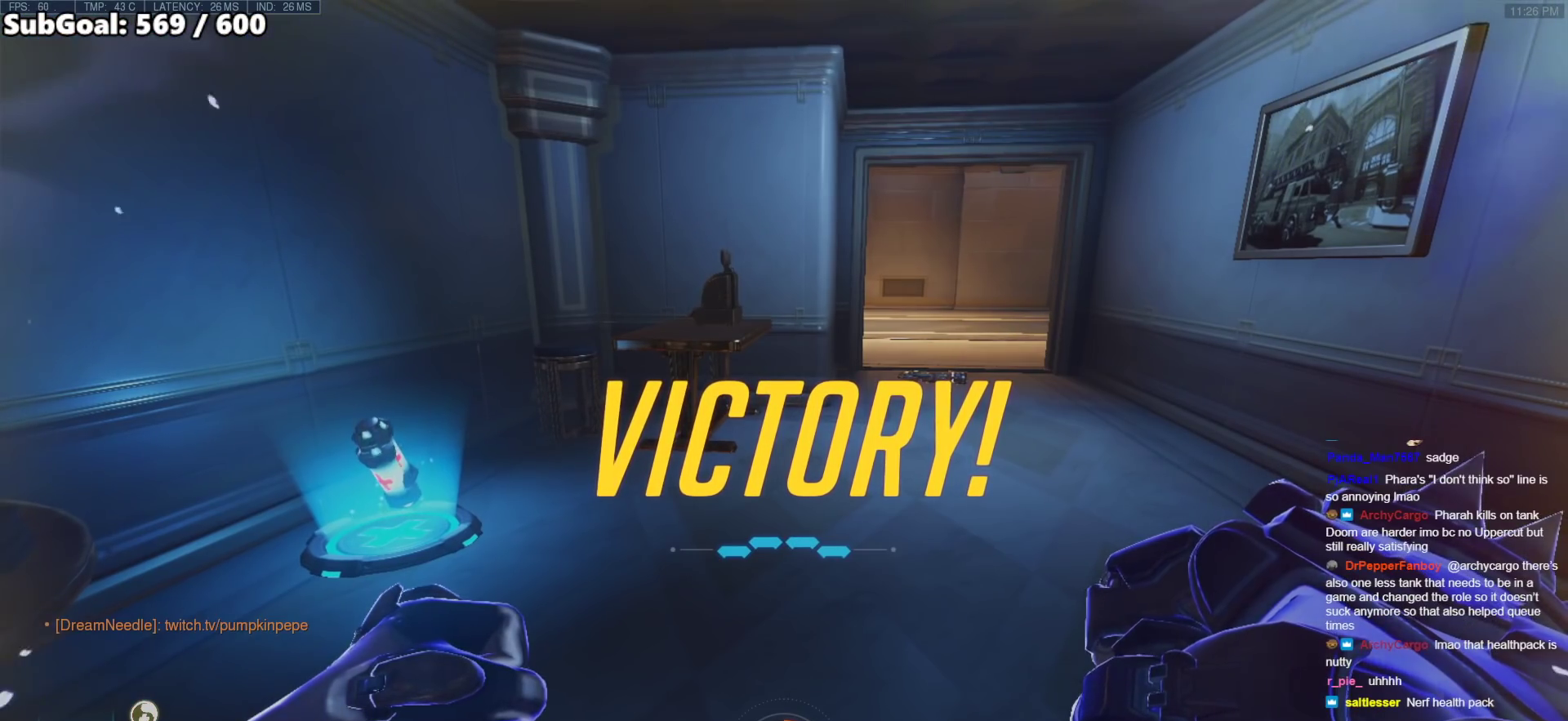
{"keys": [], "mouse": [], "events": []}
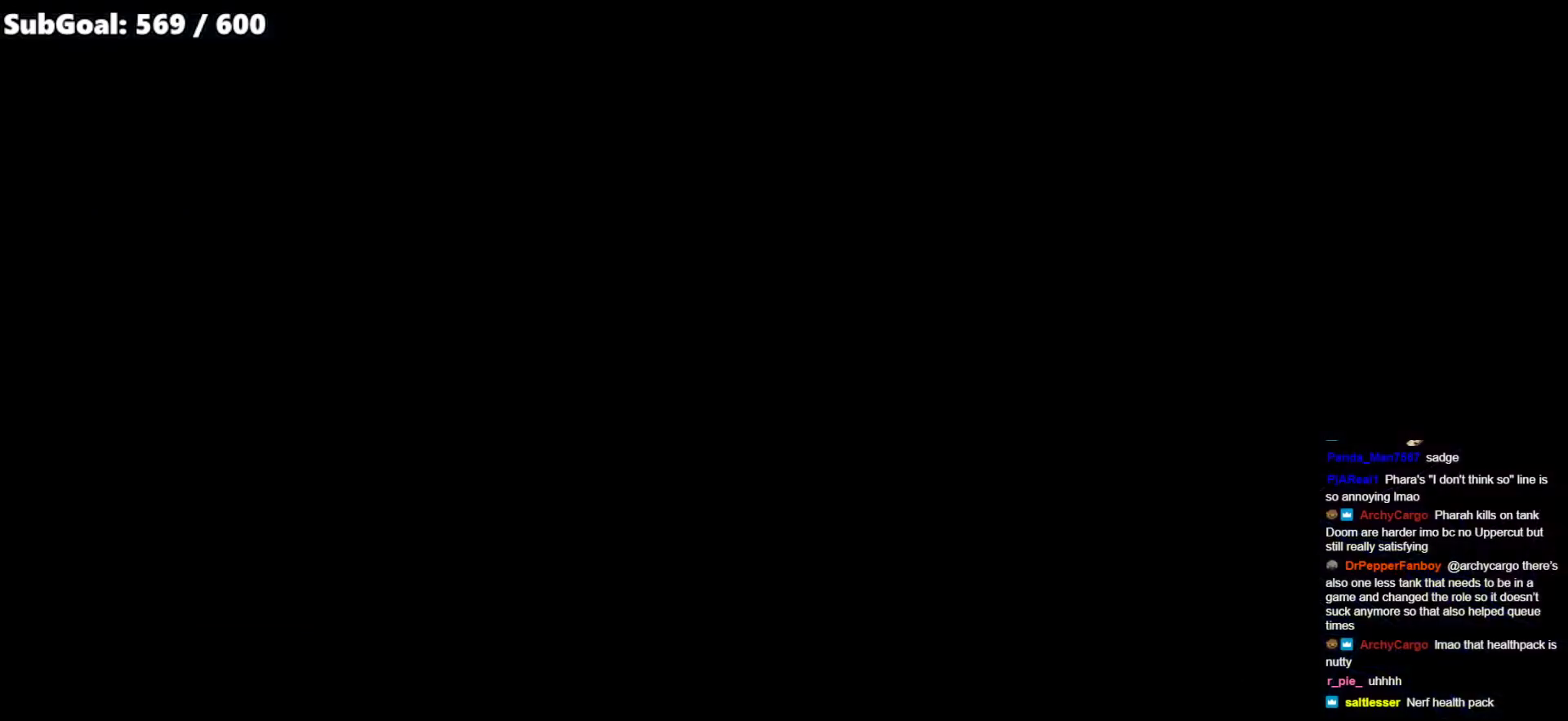
{"keys": [], "mouse": [], "events": []}
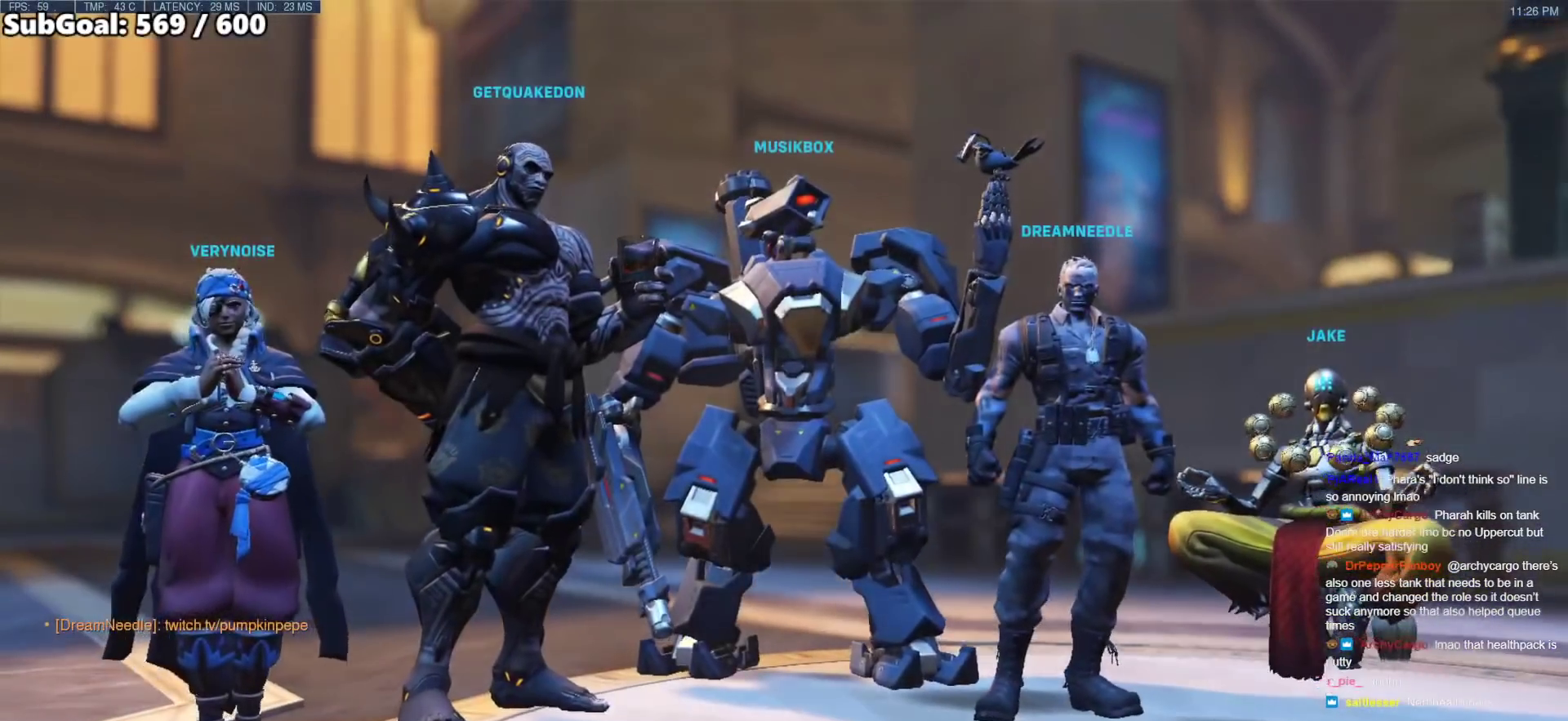
{"keys": [], "mouse": ["left"], "events": [[283, "mouse_left", "down"]]}